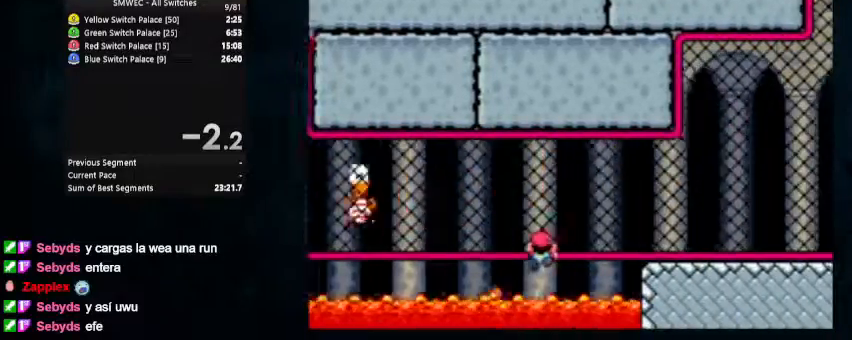
Gameplay with a controller (Nintendo layout); each line is a JSON object with the inputs held at the frame after it. "events" lists button and stick changes between this image and that frame as [ms after this image, input, new state], when the widget could be followed in between. Not read: L1 L3 R1 R3.
{"buttons": ["Y", "DPAD_RIGHT"], "events": [[100, "B", "up"], [100, "DPAD_DOWN", "up"], [200, "B", "down"], [433, "B", "up"]]}
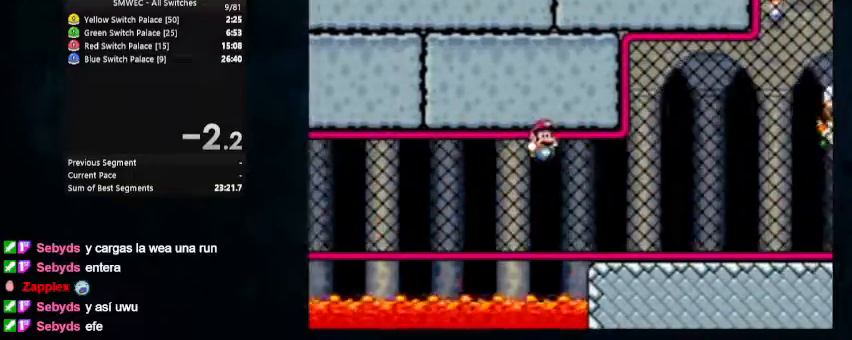
{"buttons": ["Y", "DPAD_RIGHT"], "events": []}
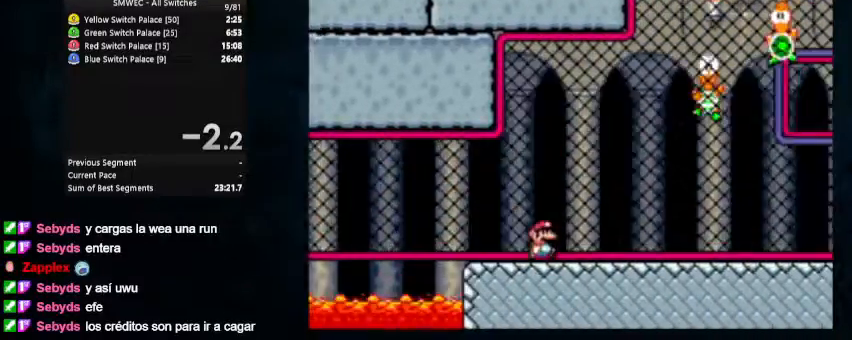
{"buttons": ["Y", "DPAD_RIGHT"], "events": []}
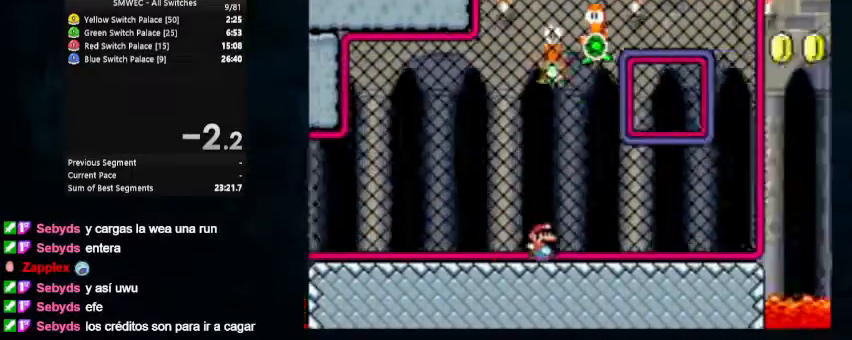
{"buttons": ["A", "X", "Y", "DPAD_RIGHT"], "events": [[367, "A", "down"], [367, "X", "down"]]}
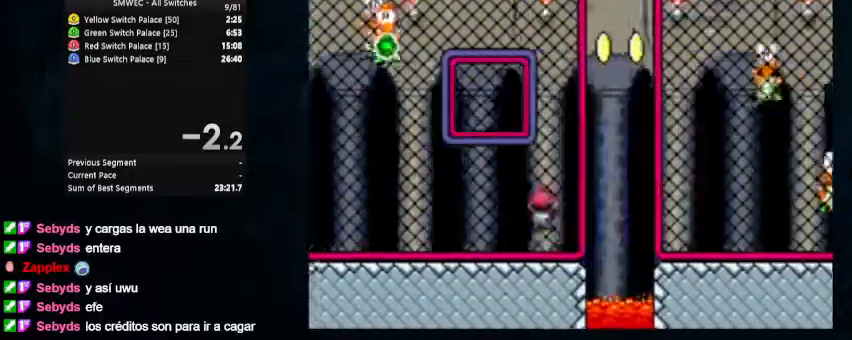
{"buttons": ["Y", "DPAD_RIGHT"], "events": [[33, "X", "up"], [67, "A", "up"]]}
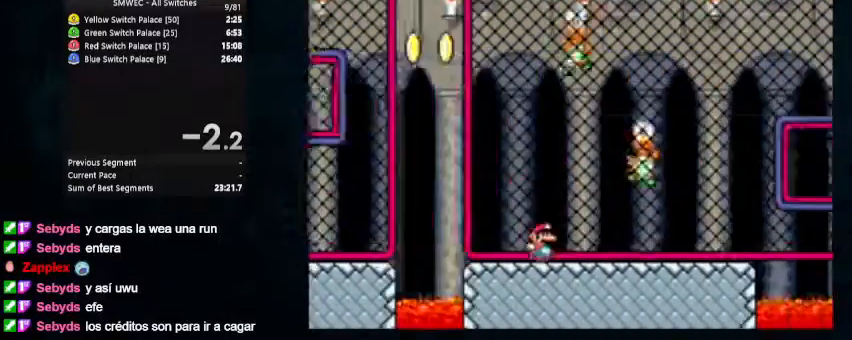
{"buttons": ["Y", "DPAD_RIGHT"], "events": []}
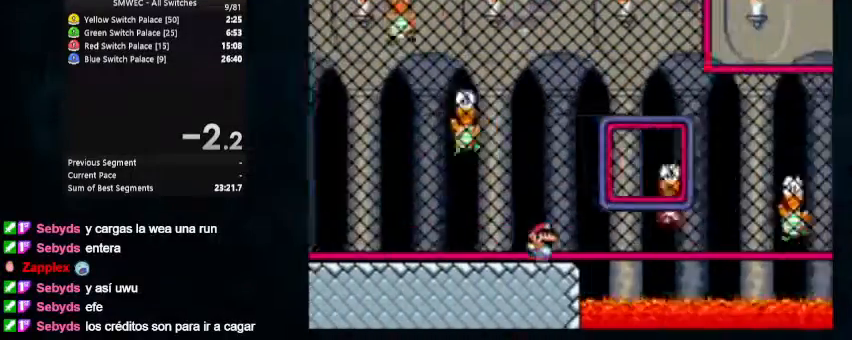
{"buttons": ["B", "Y", "DPAD_RIGHT"], "events": [[100, "B", "down"]]}
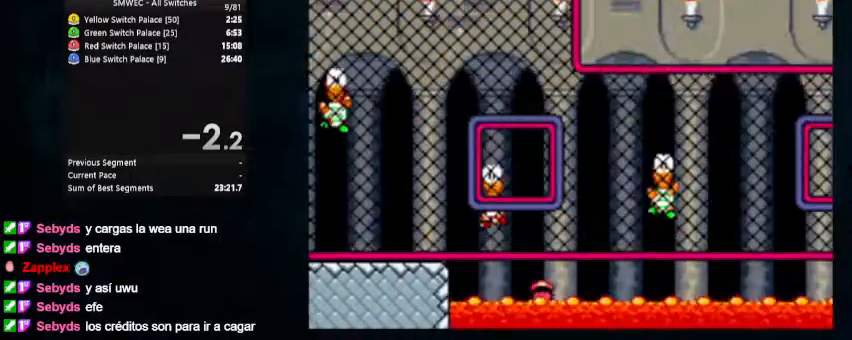
{"buttons": ["X", "Y"], "events": [[33, "B", "up"], [67, "Y", "up"], [100, "DPAD_RIGHT", "up"], [433, "X", "down"], [433, "Y", "down"]]}
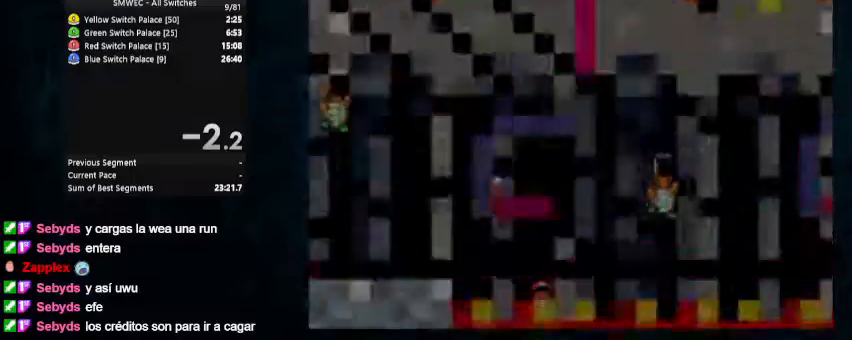
{"buttons": ["X", "Y", "DPAD_RIGHT"], "events": [[167, "DPAD_RIGHT", "down"]]}
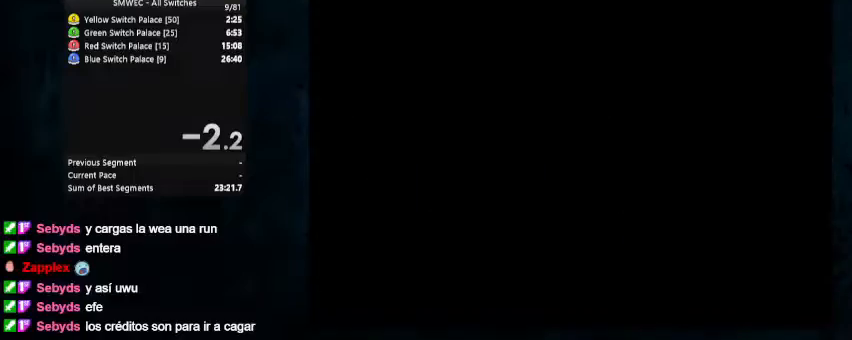
{"buttons": ["X", "Y", "DPAD_RIGHT"], "events": []}
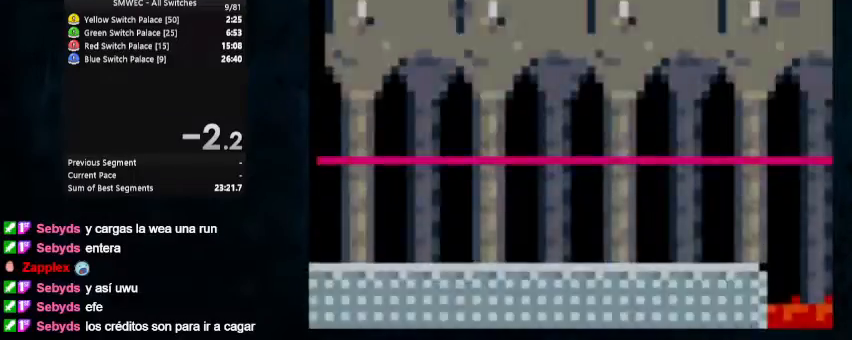
{"buttons": ["Y", "DPAD_RIGHT"], "events": [[300, "X", "up"]]}
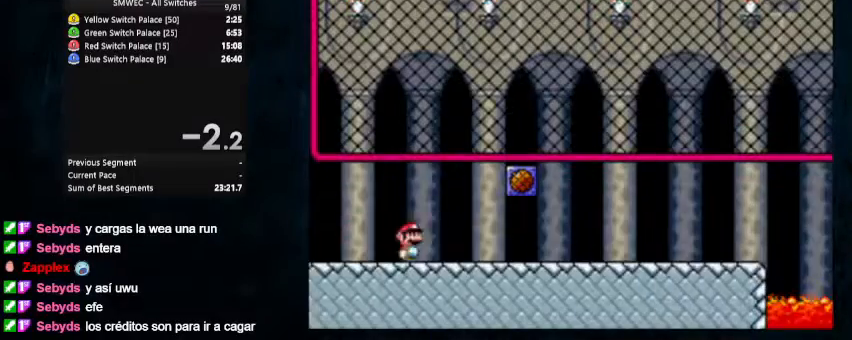
{"buttons": ["Y", "DPAD_RIGHT"], "events": []}
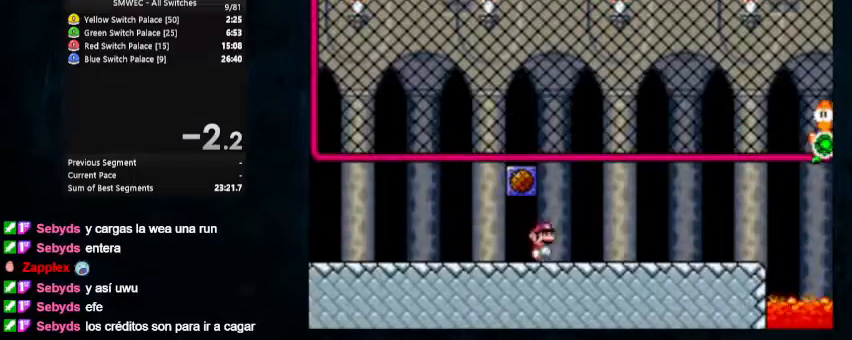
{"buttons": ["Y", "DPAD_RIGHT"], "events": []}
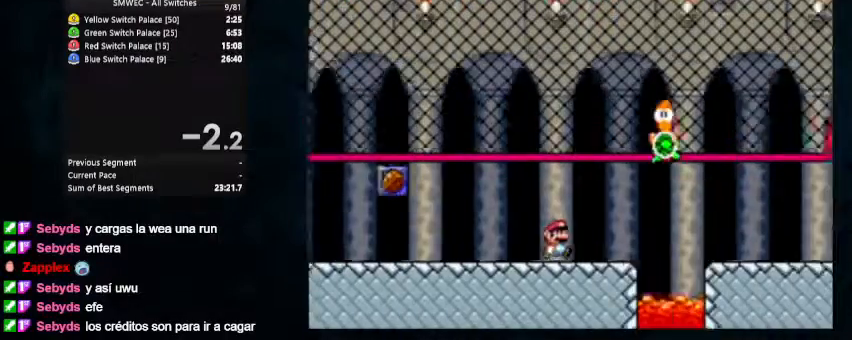
{"buttons": ["Y", "DPAD_RIGHT"], "events": []}
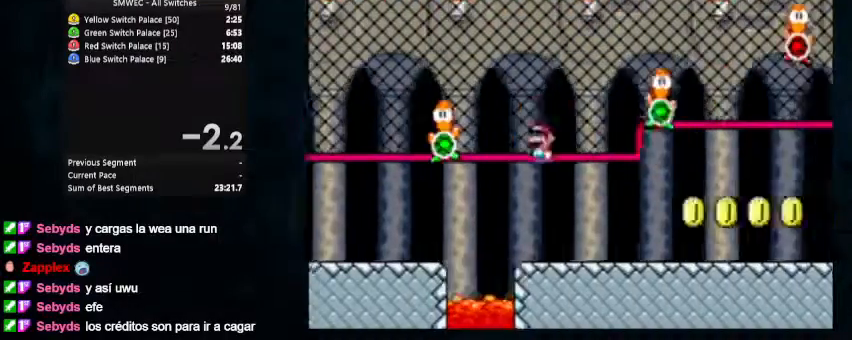
{"buttons": ["X", "Y", "DPAD_RIGHT"], "events": [[100, "X", "down"]]}
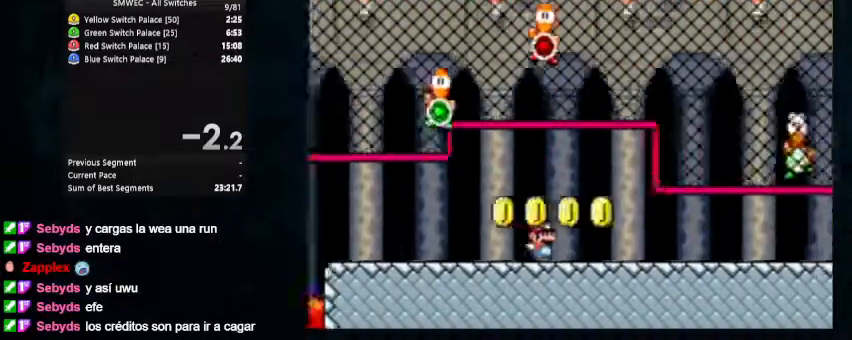
{"buttons": ["X", "Y", "DPAD_RIGHT"], "events": []}
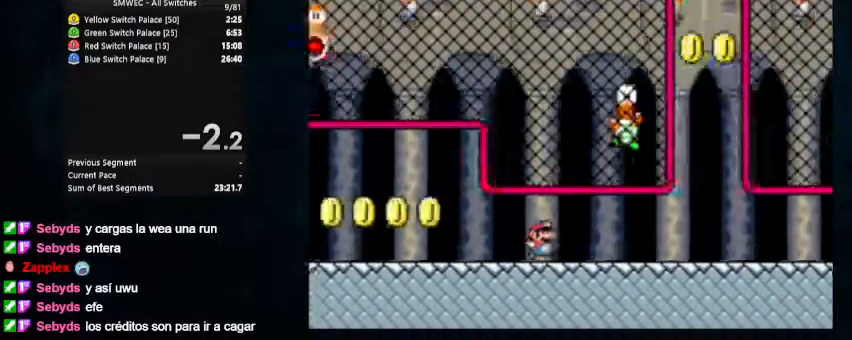
{"buttons": ["X", "Y", "DPAD_RIGHT"], "events": []}